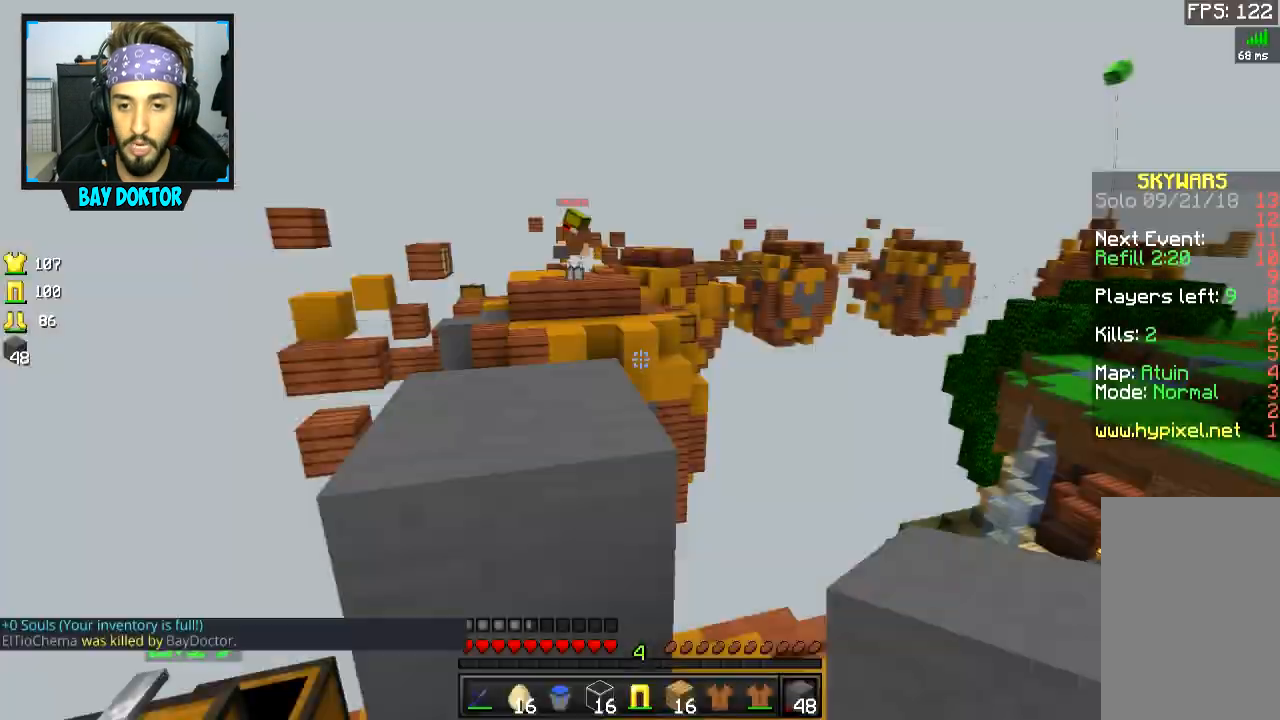
Gameplay with keyboard and mouse; each line is a JSON object with the keys and mouse buttons held at the frame after it. "events" lists presses ("down") and releases ("up") of "a", "d", "s", "space", "w", "mouse_left" and "mouse_right" between this image and that frame as [ms after this image, input, new state], when the widget could be followed in between. "mouse_left", "mouse_right" = the "left", "right" buttons of the "mouse" list. No other keys are recorded. Fast repeated clicks can show as one long hold. Mouse movement is not recorded.
{"keys": [], "mouse": [], "events": [[133, "d", "down"], [250, "d", "up"]]}
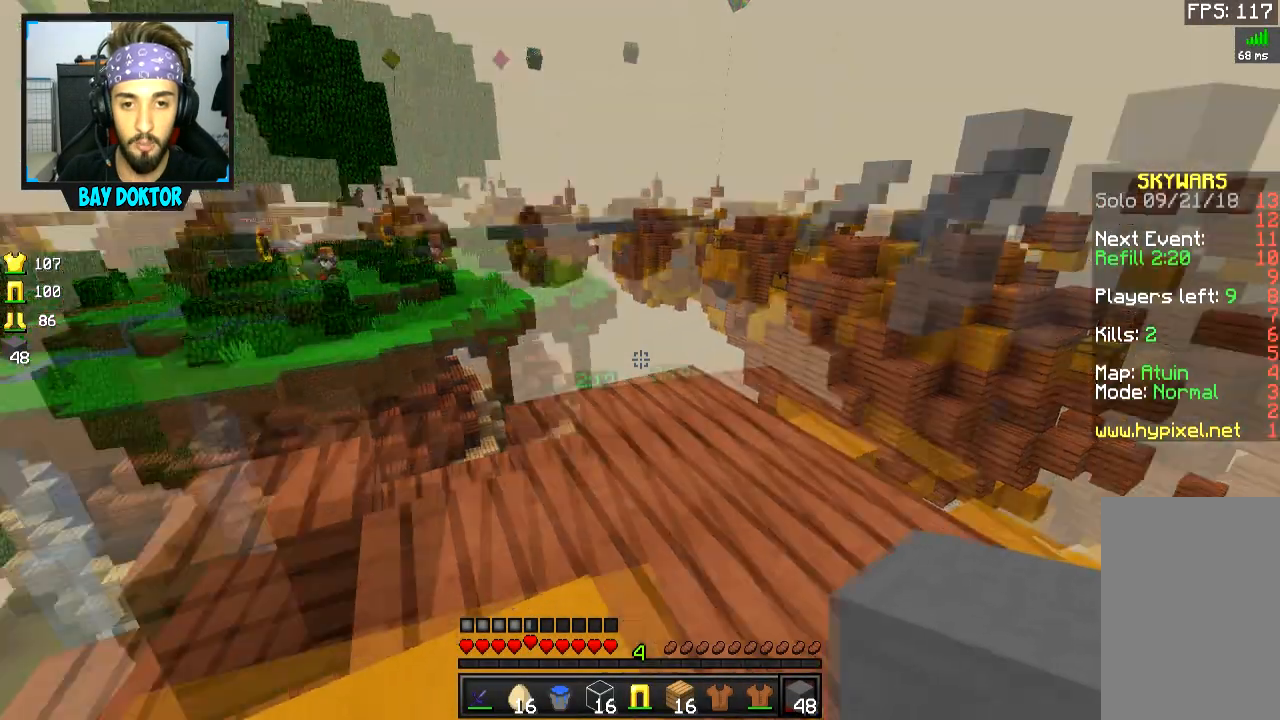
{"keys": [], "mouse": [], "events": []}
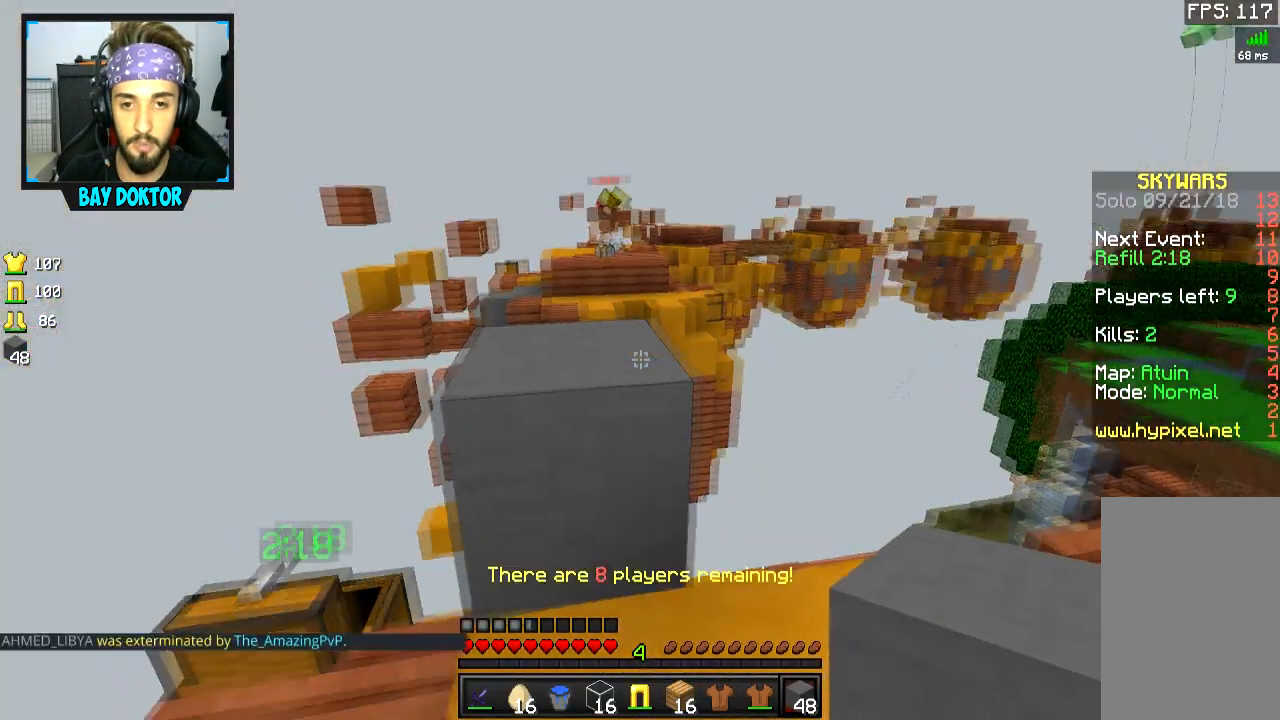
{"keys": ["s"], "mouse": [], "events": [[83, "w", "down"], [133, "space", "down"], [283, "space", "up"], [450, "w", "up"], [483, "s", "down"]]}
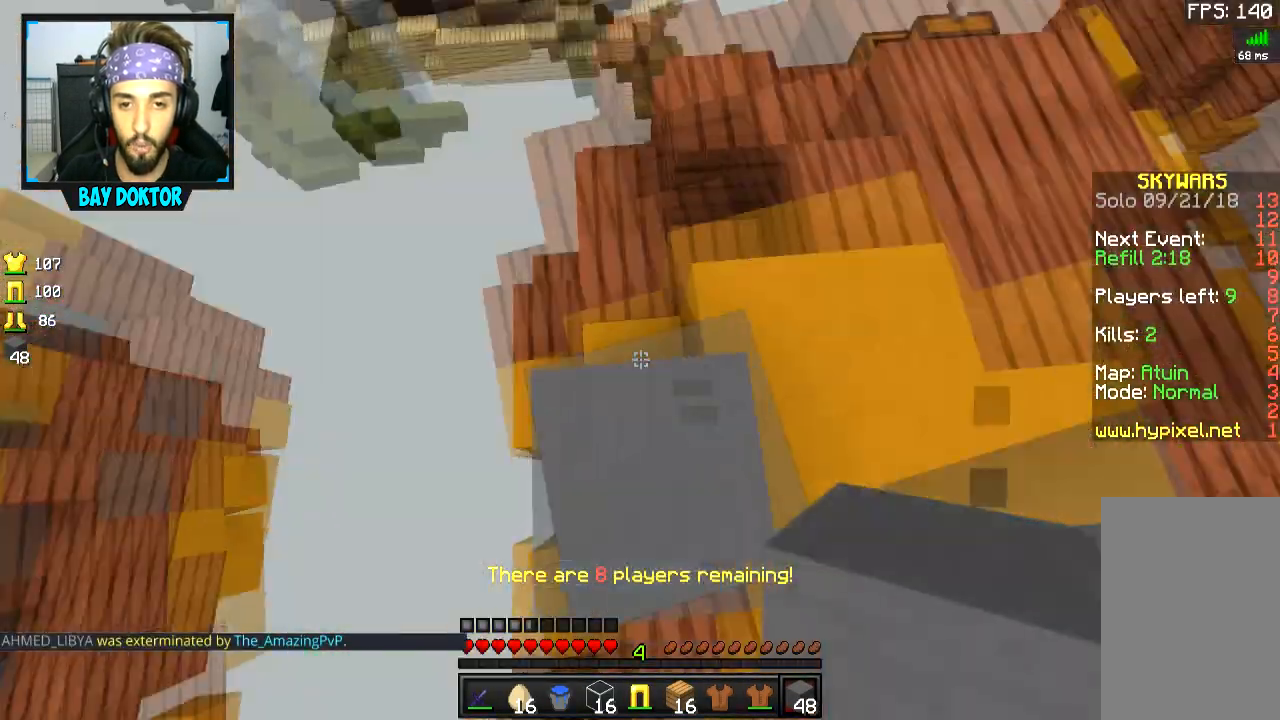
{"keys": ["s"], "mouse": ["right"], "events": [[34, "mouse_right", "down"], [84, "a", "down"], [100, "mouse_right", "up"], [134, "a", "up"], [134, "mouse_right", "down"], [250, "mouse_right", "up"], [284, "a", "down"], [384, "a", "up"], [384, "mouse_right", "down"], [384, "space", "down"], [434, "mouse_right", "up"], [484, "mouse_right", "down"], [484, "space", "up"]]}
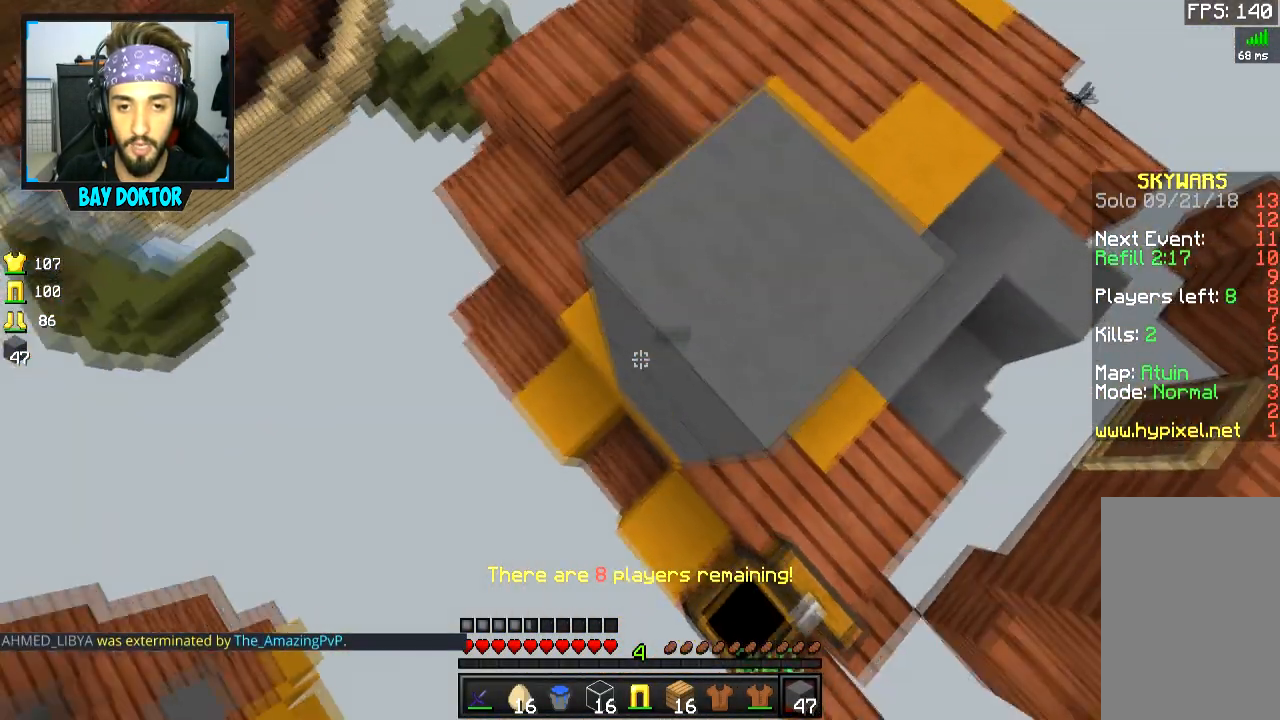
{"keys": ["a", "s"], "mouse": [], "events": [[33, "a", "down"], [83, "mouse_right", "up"], [116, "mouse_right", "down"], [183, "mouse_right", "up"], [233, "mouse_right", "down"], [333, "mouse_right", "up"], [383, "mouse_right", "down"], [433, "mouse_right", "up"]]}
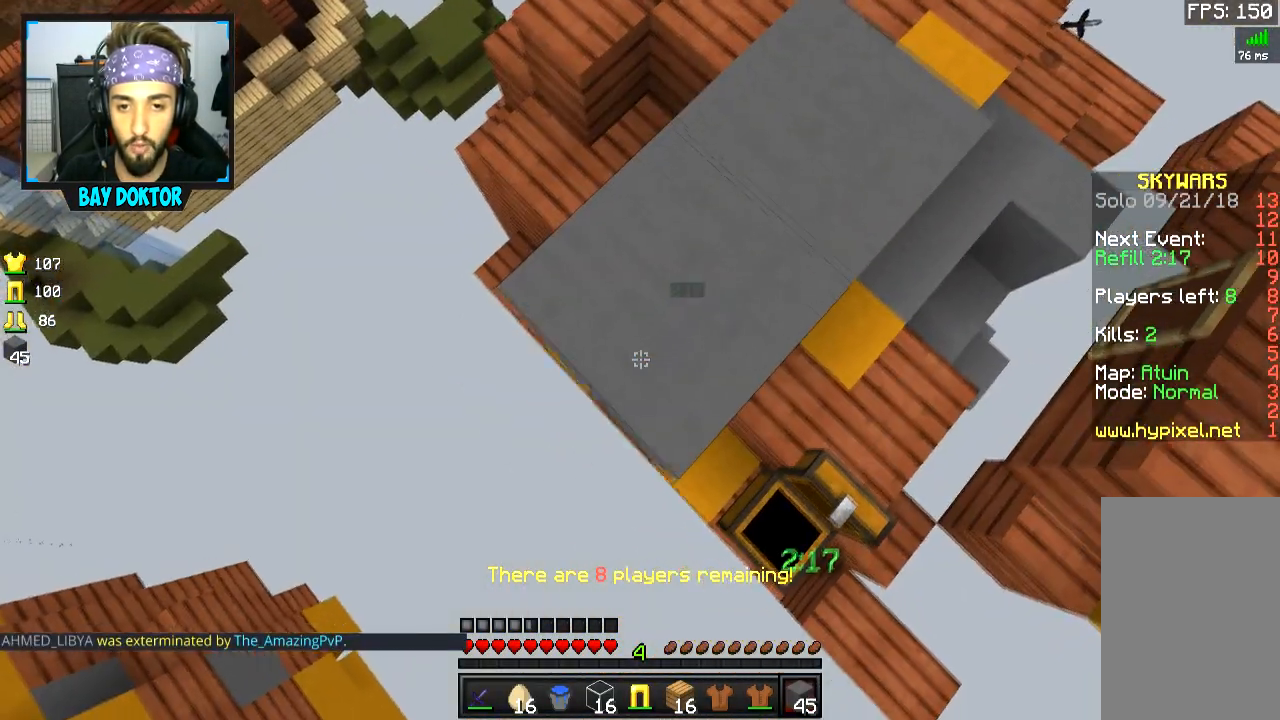
{"keys": ["a", "s"], "mouse": [], "events": [[34, "mouse_right", "down"], [84, "mouse_right", "up"], [134, "mouse_right", "down"], [217, "mouse_right", "up"], [267, "mouse_right", "down"], [317, "mouse_right", "up"], [367, "mouse_right", "down"], [484, "mouse_right", "up"]]}
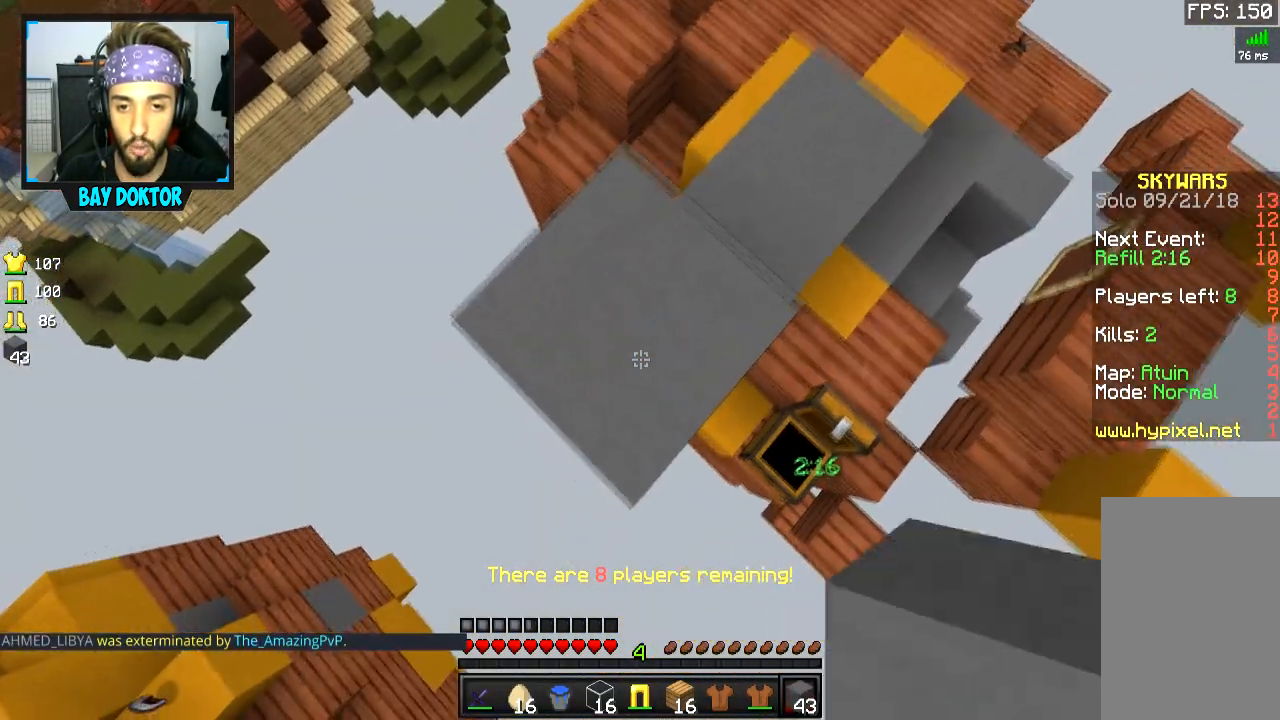
{"keys": ["a", "s"], "mouse": ["right"], "events": [[16, "mouse_right", "down"], [66, "mouse_right", "up"], [166, "mouse_right", "down"], [233, "mouse_right", "up"], [267, "mouse_right", "down"], [317, "space", "down"], [367, "mouse_right", "up"], [417, "mouse_right", "down"], [417, "space", "up"]]}
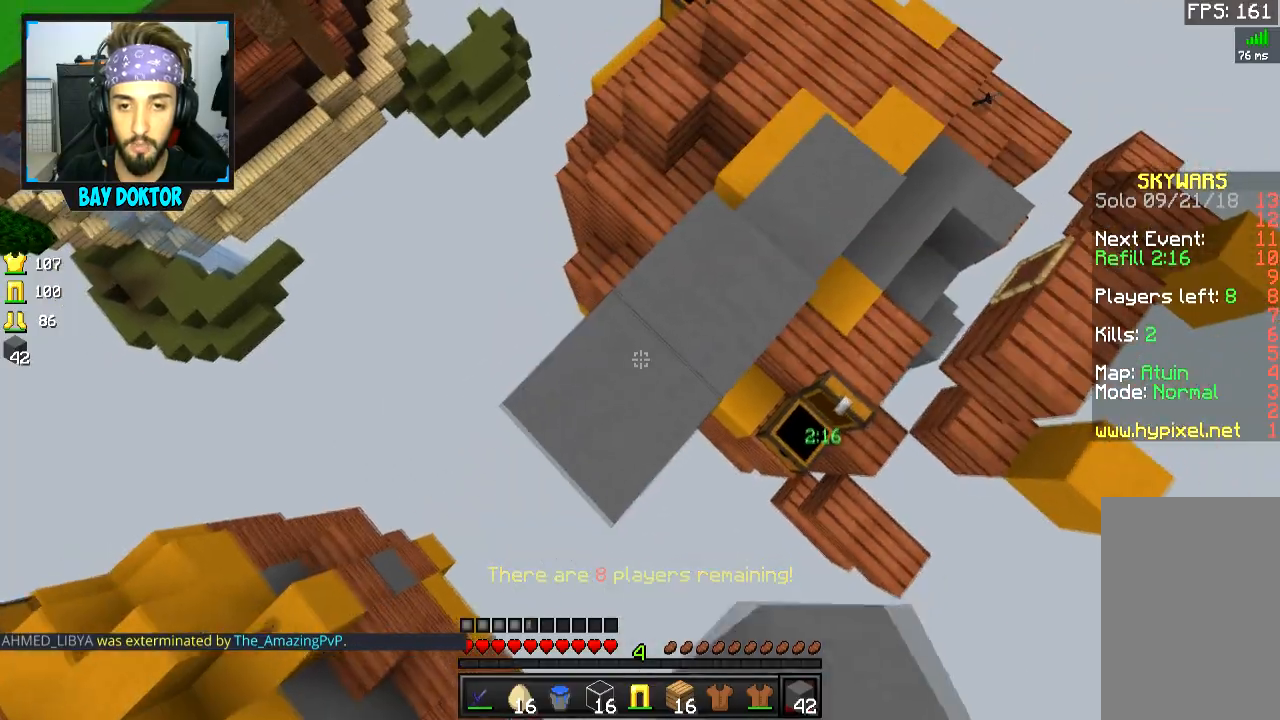
{"keys": ["a", "s", "space"], "mouse": ["right"], "events": [[17, "mouse_right", "up"], [67, "mouse_right", "down"], [167, "mouse_right", "up"], [217, "mouse_right", "down"], [317, "mouse_right", "up"], [367, "mouse_right", "down"], [417, "mouse_right", "up"], [417, "space", "down"], [467, "mouse_right", "down"]]}
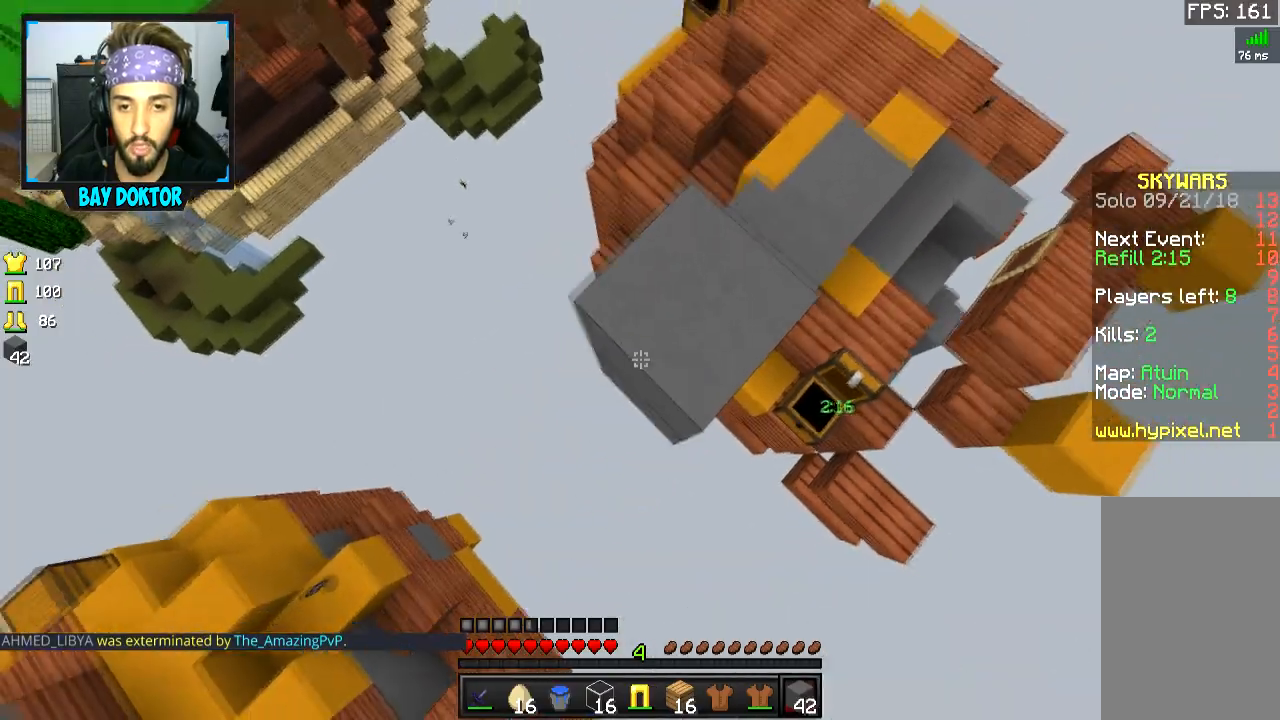
{"keys": ["d"], "mouse": [], "events": [[66, "mouse_right", "up"], [66, "s", "up"], [66, "space", "up"], [116, "mouse_right", "down"], [166, "a", "up"], [166, "d", "down"], [217, "mouse_right", "up"]]}